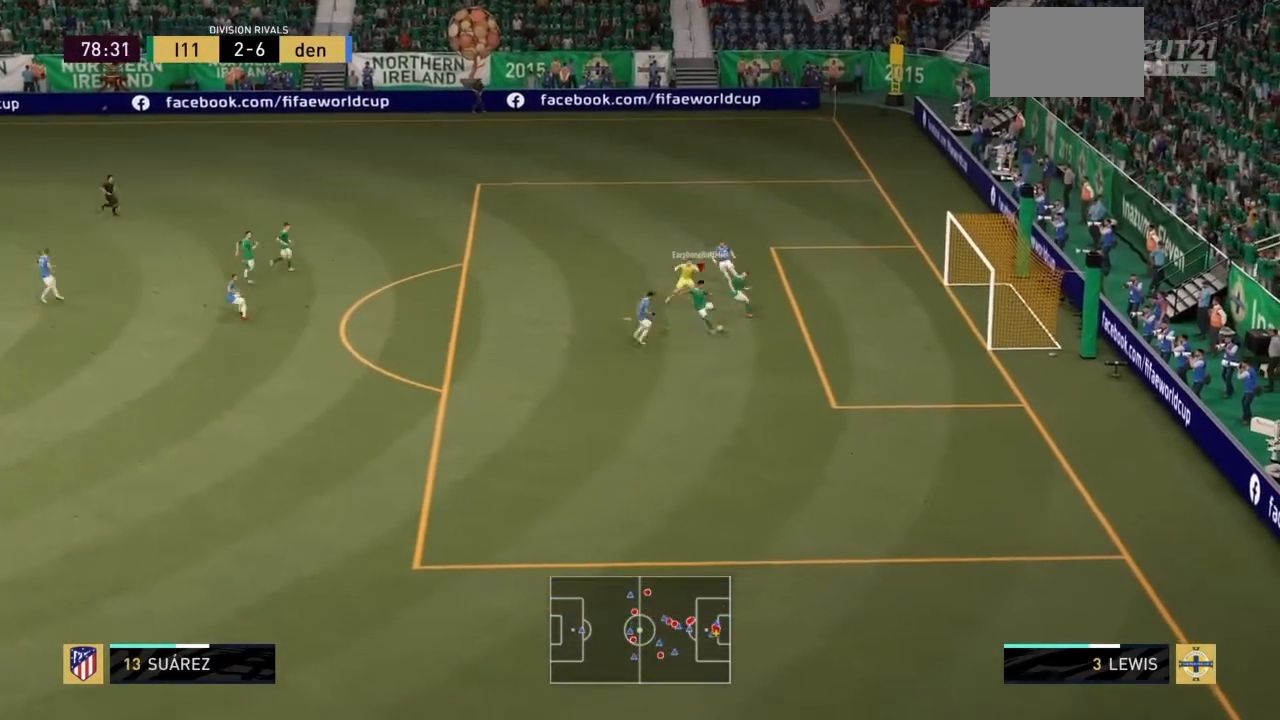
Gameplay with a controller (PlayStation layout); each line is a JSON object with the inputs held at the frame after it. "events" lists button and stick changes between this image and that frame as [ms after this image, input, new state], when the widget could be followed in between. Not read: L3 R3.
{"buttons": ["R2"], "left_stick": "center", "right_stick": "center", "events": []}
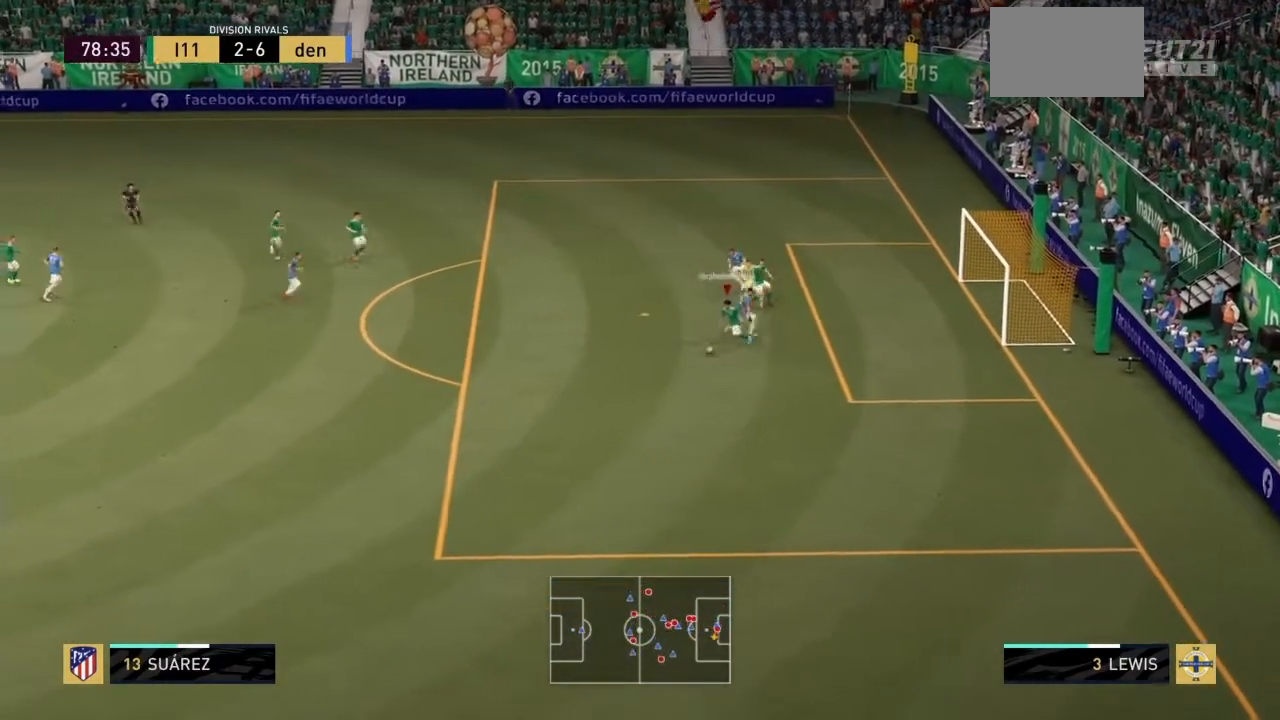
{"buttons": ["R2"], "left_stick": "left", "right_stick": "center"}
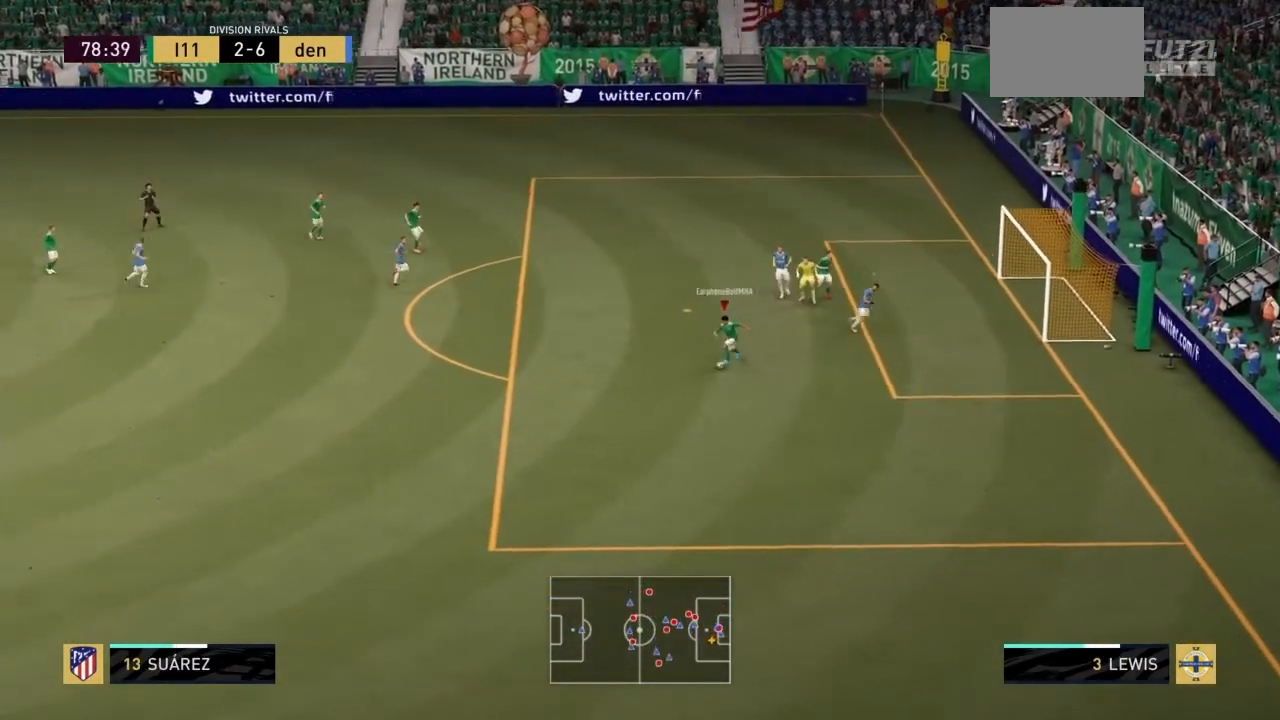
{"buttons": ["R2"], "left_stick": "left", "right_stick": "center"}
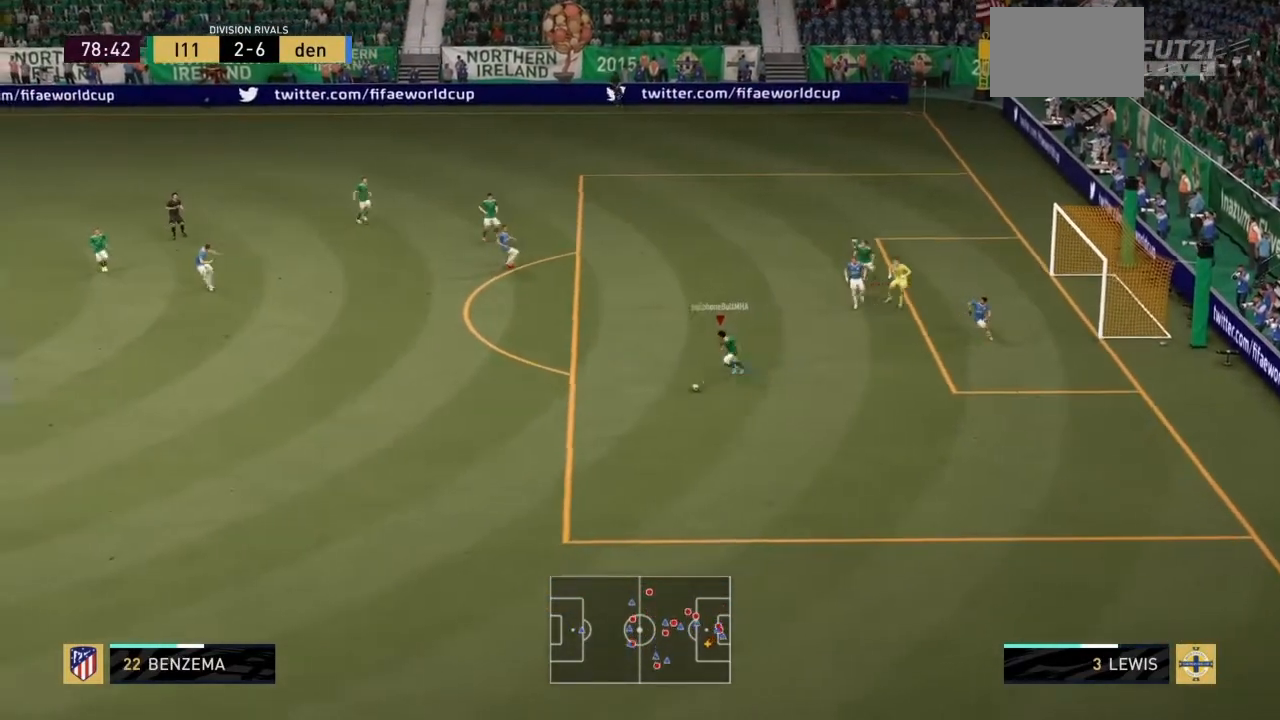
{"buttons": ["R2"], "left_stick": "left", "right_stick": "center", "events": []}
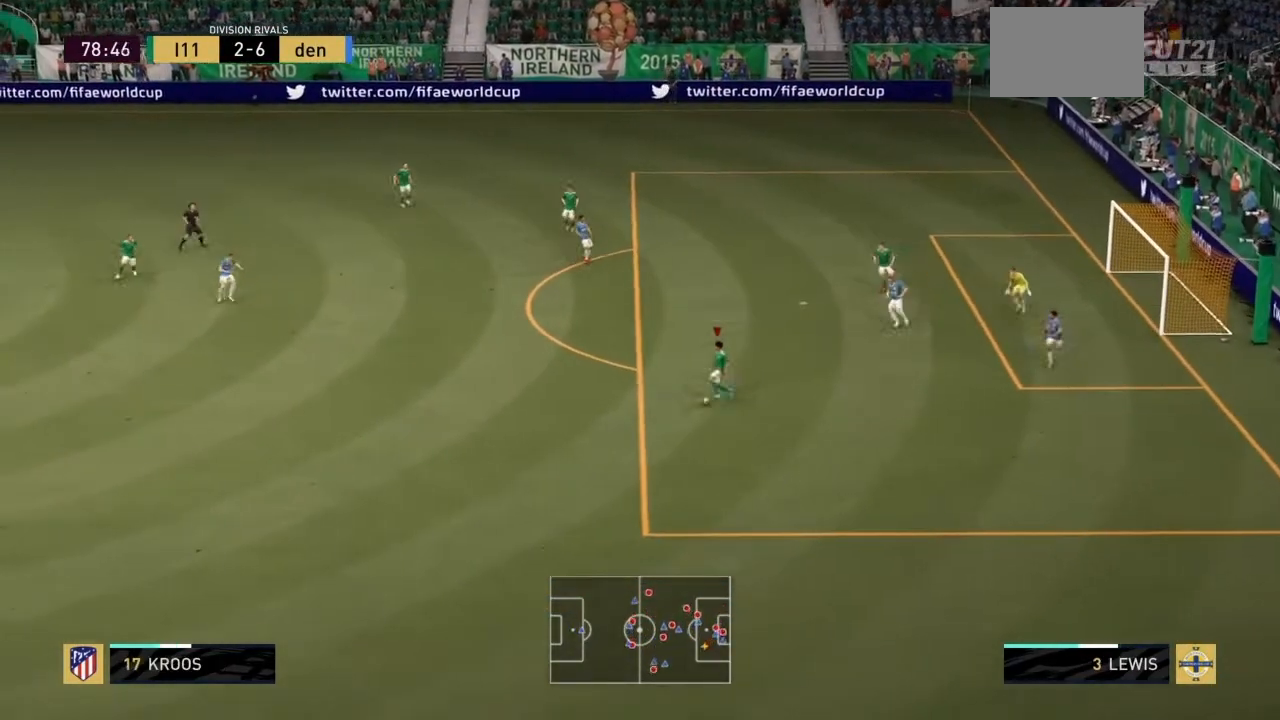
{"buttons": ["R2"], "left_stick": "center", "right_stick": "center", "events": [[300, "TRIANGLE", "down"], [300, "right_stick", "right"], [367, "right_stick", "center"], [500, "TRIANGLE", "up"], [500, "left_stick", "center"]]}
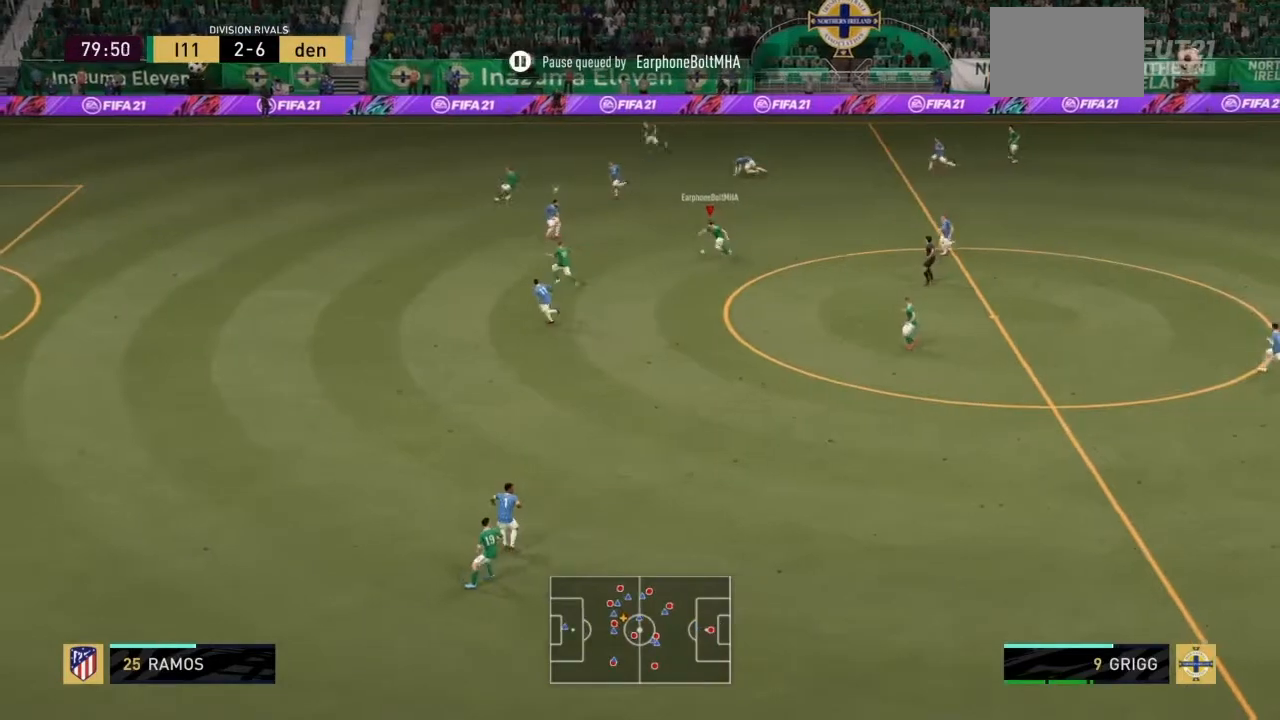
{"buttons": ["R2"], "left_stick": "center", "right_stick": "center", "events": [[67, "left_stick", "up-left"], [434, "left_stick", "center"]]}
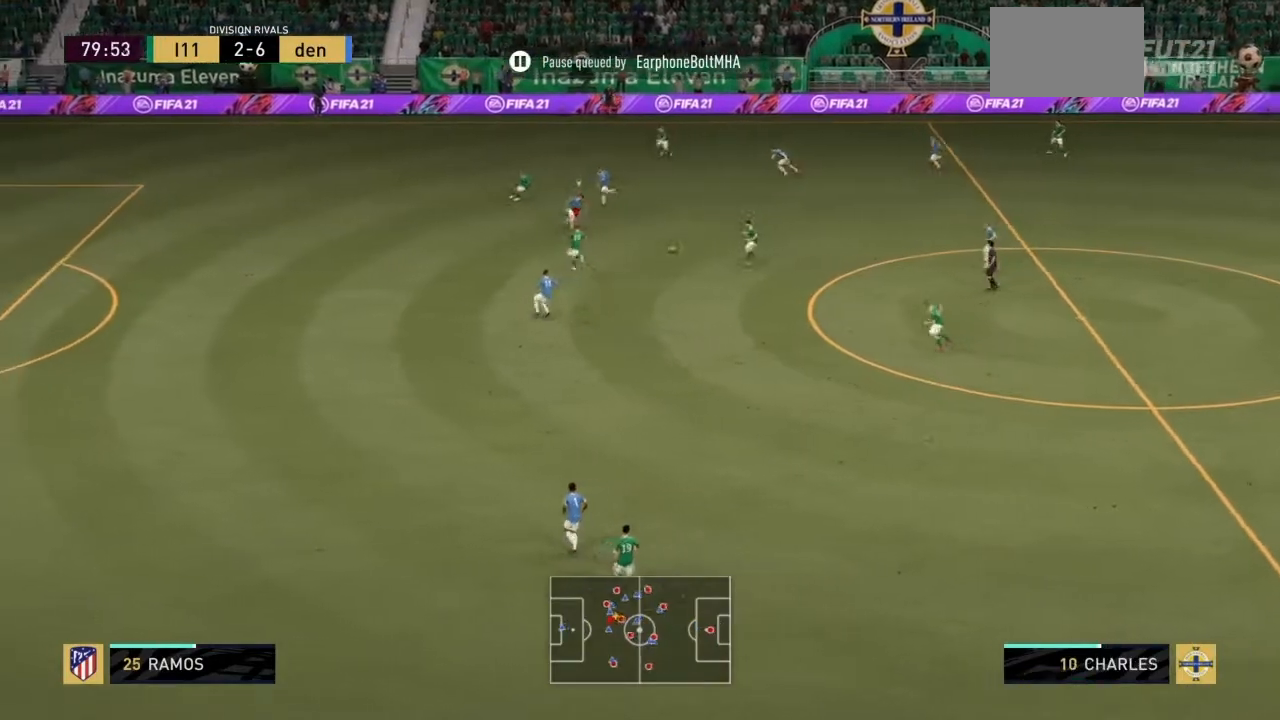
{"buttons": [], "left_stick": "right", "right_stick": "center", "events": [[434, "R2", "up"], [467, "left_stick", "right"]]}
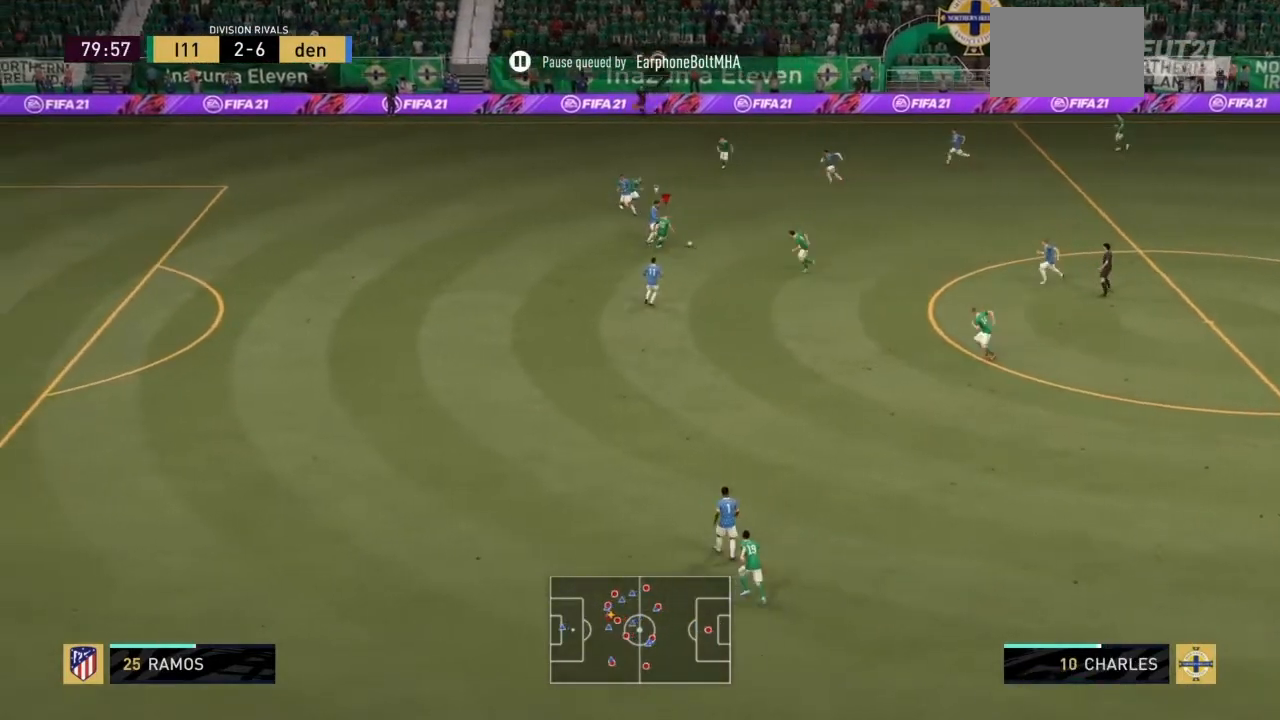
{"buttons": ["R2"], "left_stick": "up-left", "right_stick": "center", "events": [[101, "SQUARE", "down"], [201, "left_stick", "up-right"], [234, "SQUARE", "up"], [434, "R2", "down"], [434, "left_stick", "up-left"]]}
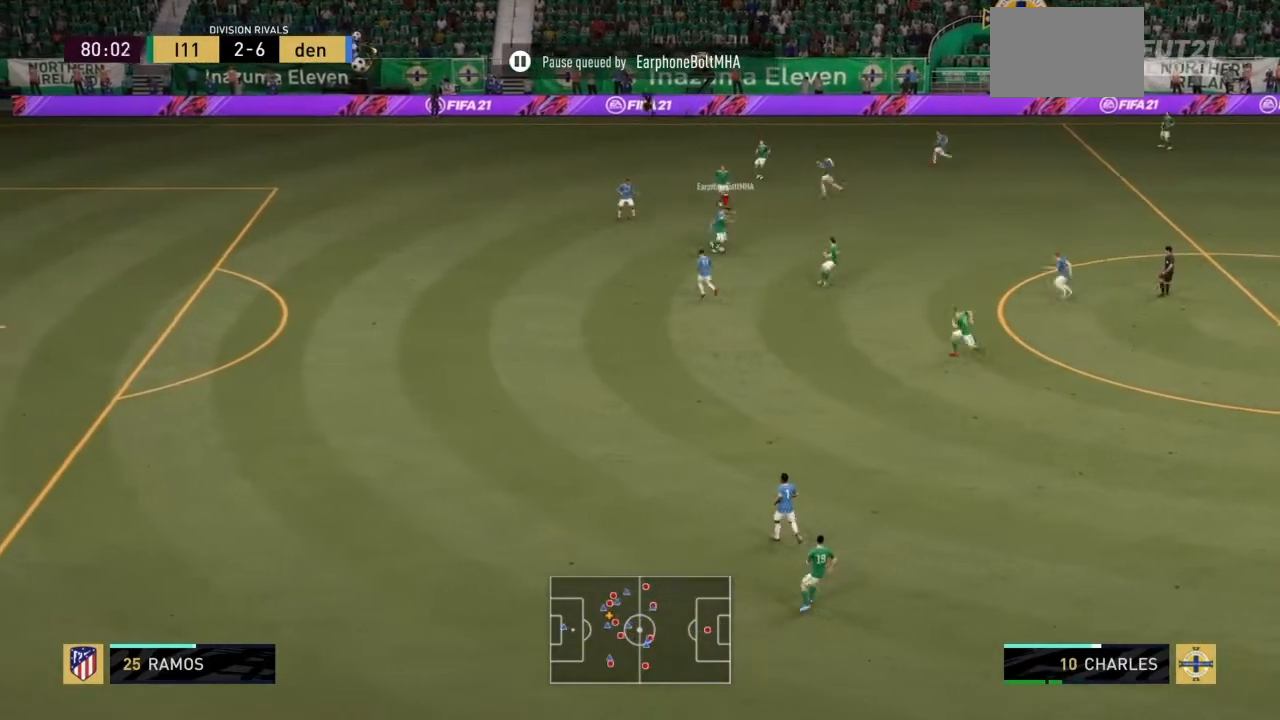
{"buttons": ["R2"], "left_stick": "down", "right_stick": "center", "events": [[234, "CROSS", "down"], [267, "left_stick", "down-left"], [367, "CROSS", "up"], [434, "left_stick", "down"]]}
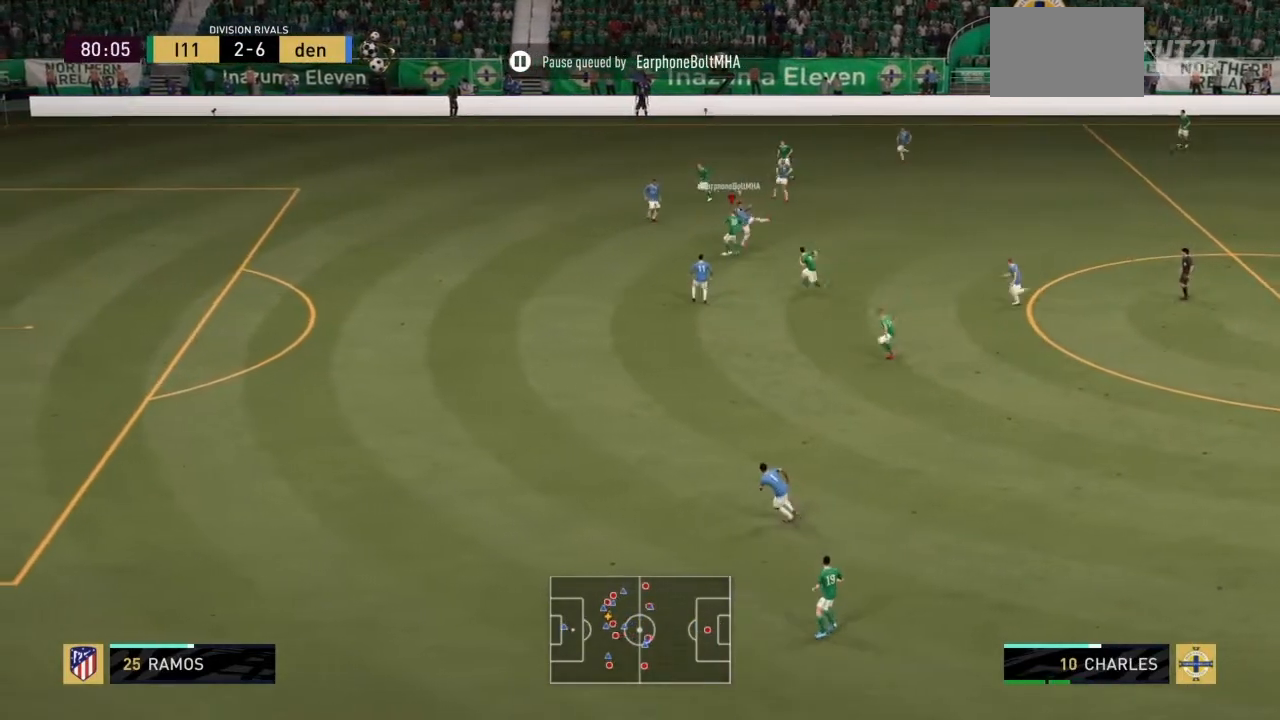
{"buttons": ["R2"], "left_stick": "center", "right_stick": "center"}
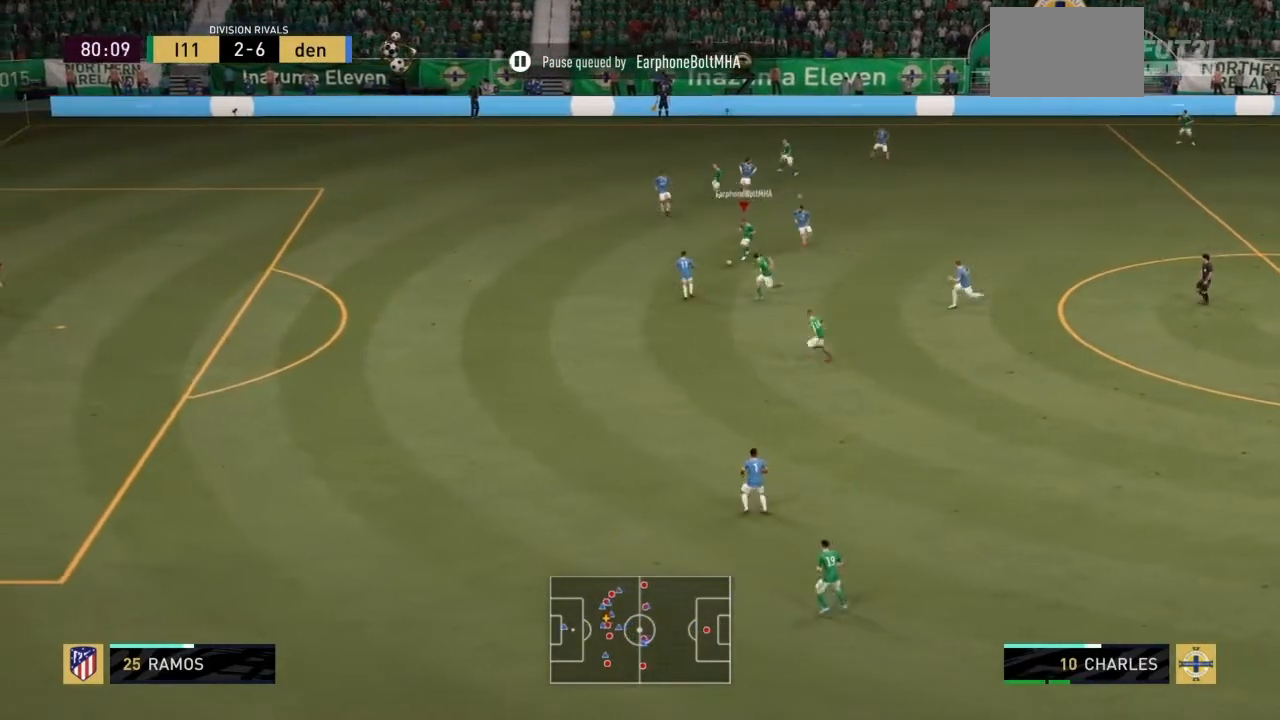
{"buttons": ["R2"], "left_stick": "center", "right_stick": "center", "events": [[133, "CROSS", "down"], [267, "CROSS", "up"]]}
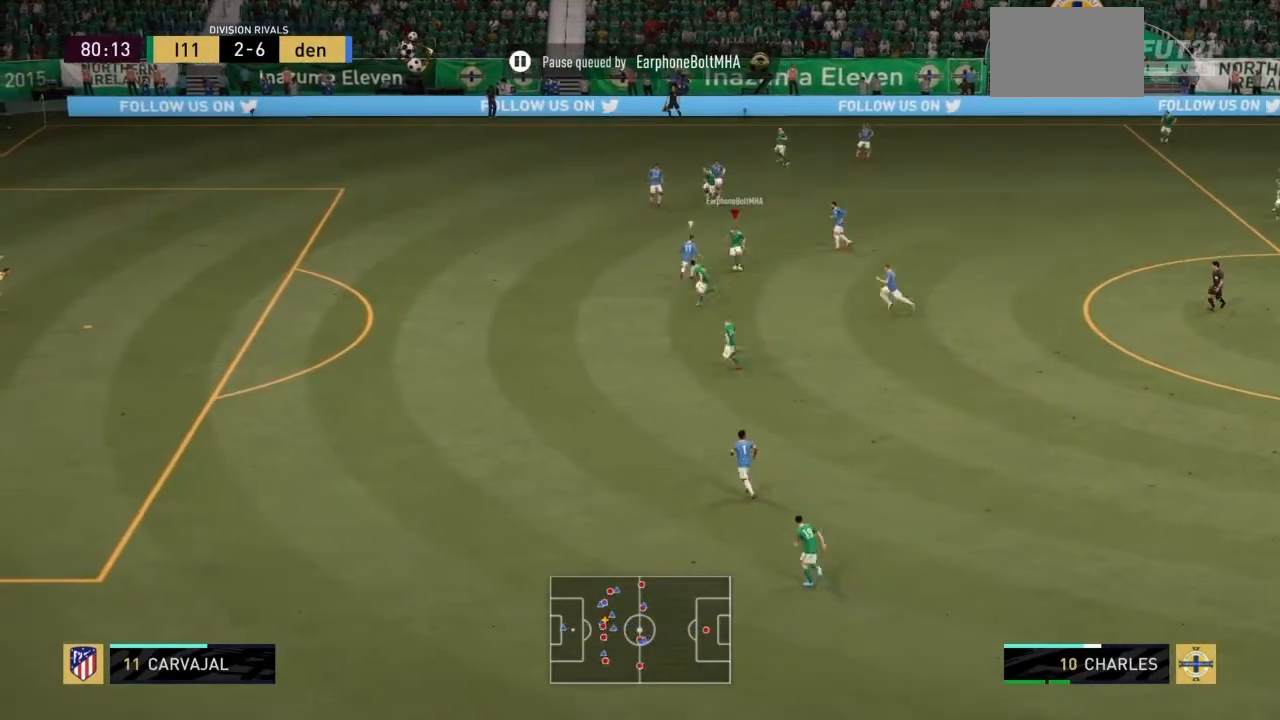
{"buttons": ["R2"], "left_stick": "center", "right_stick": "center", "events": []}